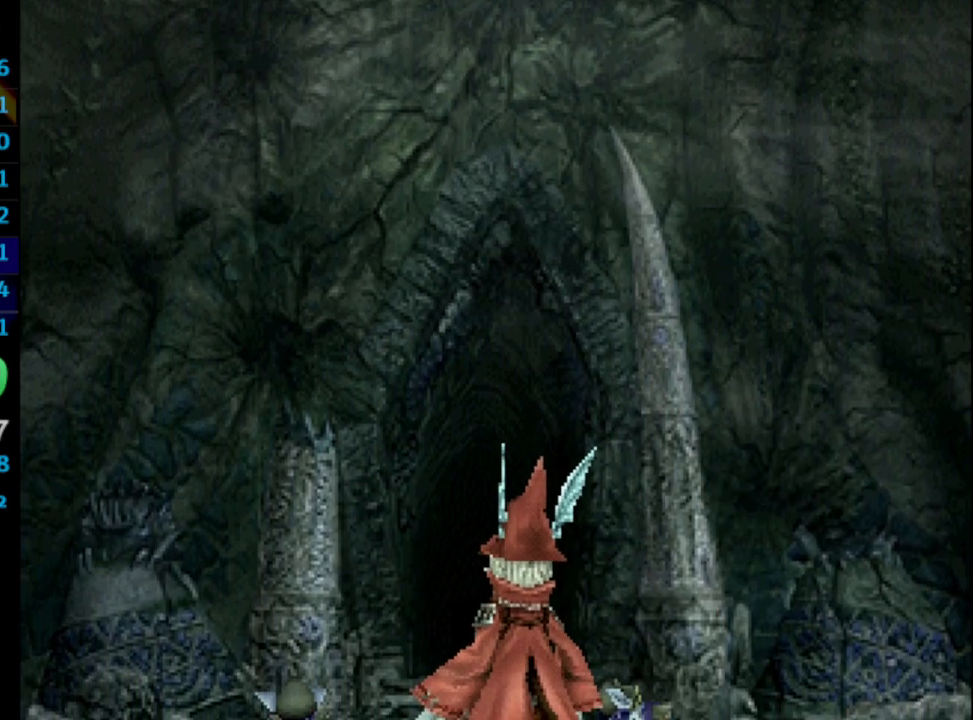
Gameplay with a controller (PlayStation layout); each line is a JSON object with the inputs held at the frame after it. "events" lists button and stick changes between this image and that frame as [ms after this image, input, new state], when the widget could be followed in between. Not read: L3 R3.
{"buttons": [], "left_stick": "center", "right_stick": "center", "events": [[50, "SQUARE", "down"], [100, "CROSS", "down"], [117, "SQUARE", "up"], [183, "CROSS", "up"], [200, "SQUARE", "down"], [267, "CROSS", "down"], [267, "SQUARE", "up"], [367, "CROSS", "up"], [367, "SQUARE", "down"], [417, "CROSS", "down"], [417, "SQUARE", "up"], [483, "CROSS", "up"]]}
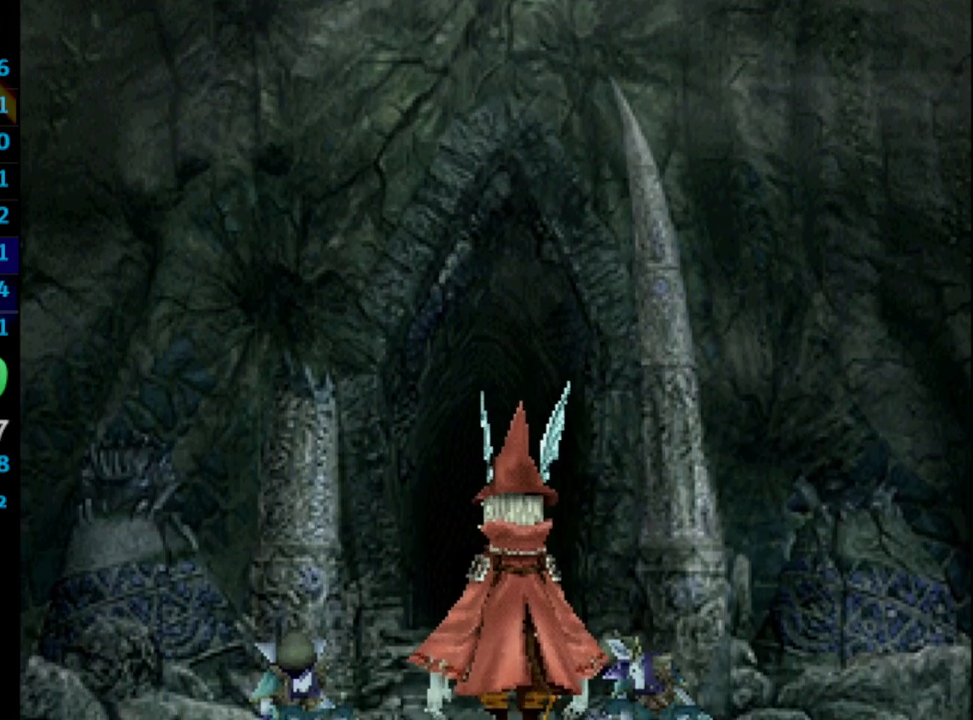
{"buttons": ["CROSS"], "left_stick": "center", "right_stick": "center", "events": [[33, "CROSS", "down"], [83, "SQUARE", "down"], [167, "SQUARE", "up"], [183, "CROSS", "up"], [400, "CROSS", "down"], [400, "SQUARE", "down"], [433, "CROSS", "up"], [433, "SQUARE", "up"], [500, "CROSS", "down"]]}
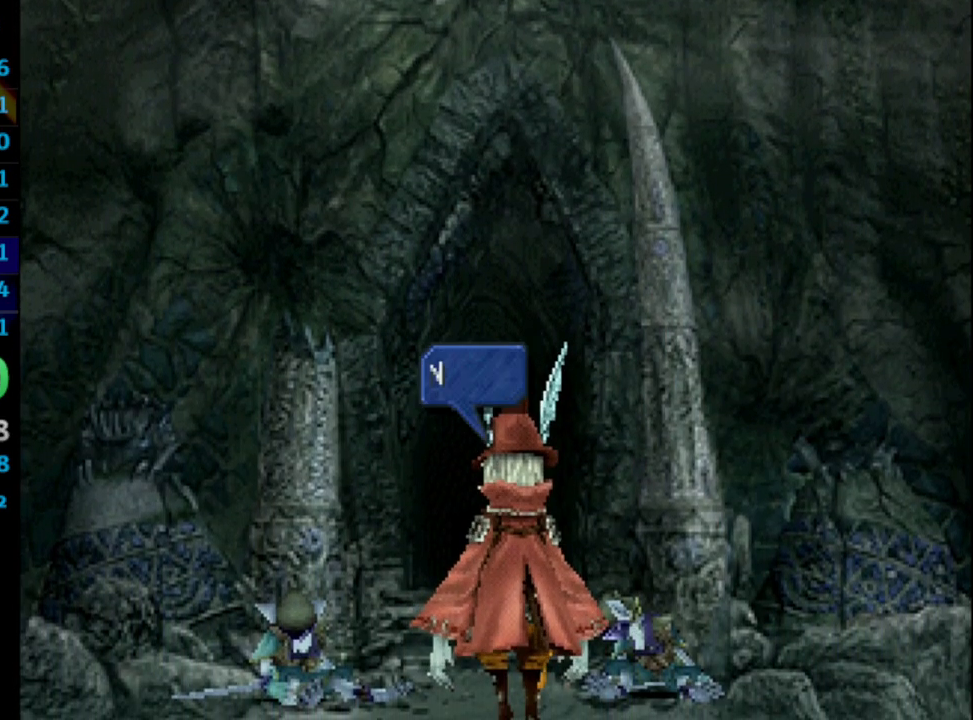
{"buttons": ["SQUARE"], "left_stick": "center", "right_stick": "center", "events": [[33, "SQUARE", "down"], [50, "CROSS", "up"], [67, "SQUARE", "up"], [117, "CROSS", "down"], [117, "SQUARE", "down"], [150, "CROSS", "up"], [167, "SQUARE", "up"], [200, "CROSS", "down"], [233, "CROSS", "up"], [233, "SQUARE", "down"], [317, "SQUARE", "up"], [333, "CROSS", "down"], [367, "CROSS", "up"], [367, "SQUARE", "down"], [400, "SQUARE", "up"], [417, "CROSS", "down"], [450, "CROSS", "up"], [450, "SQUARE", "down"]]}
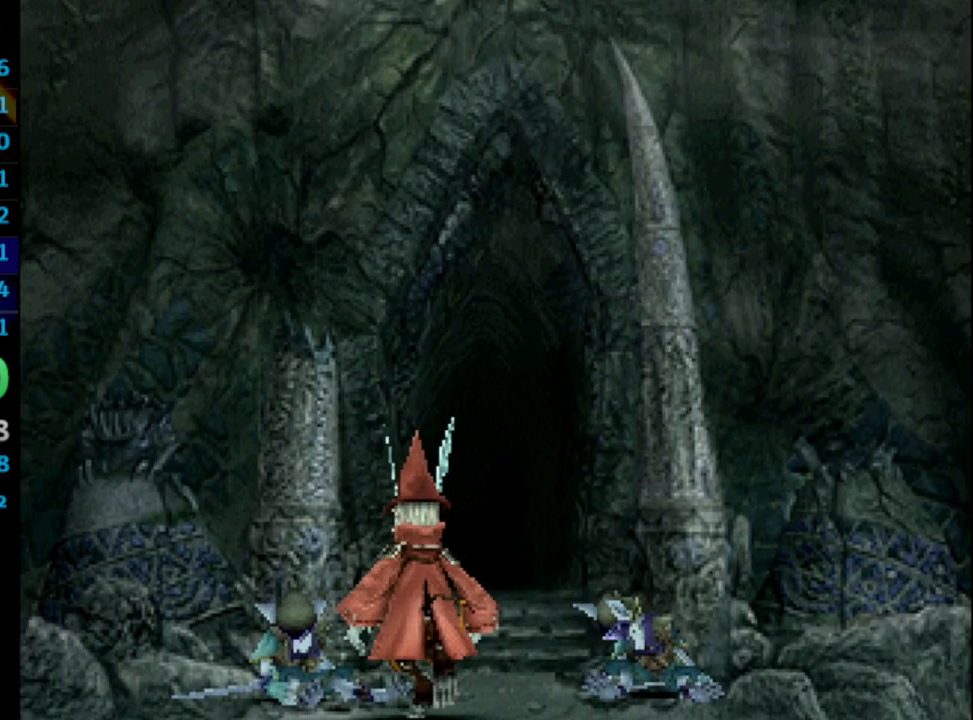
{"buttons": [], "left_stick": "center", "right_stick": "center", "events": [[17, "CROSS", "down"], [33, "SQUARE", "up"], [50, "CROSS", "up"], [100, "SQUARE", "down"], [133, "CROSS", "down"], [167, "CROSS", "up"], [167, "SQUARE", "up"], [217, "SQUARE", "down"], [267, "SQUARE", "up"], [317, "SQUARE", "down"], [333, "CROSS", "down"], [367, "CROSS", "up"], [367, "SQUARE", "up"], [417, "CROSS", "down"], [433, "CROSS", "up"], [433, "SQUARE", "down"], [483, "SQUARE", "up"]]}
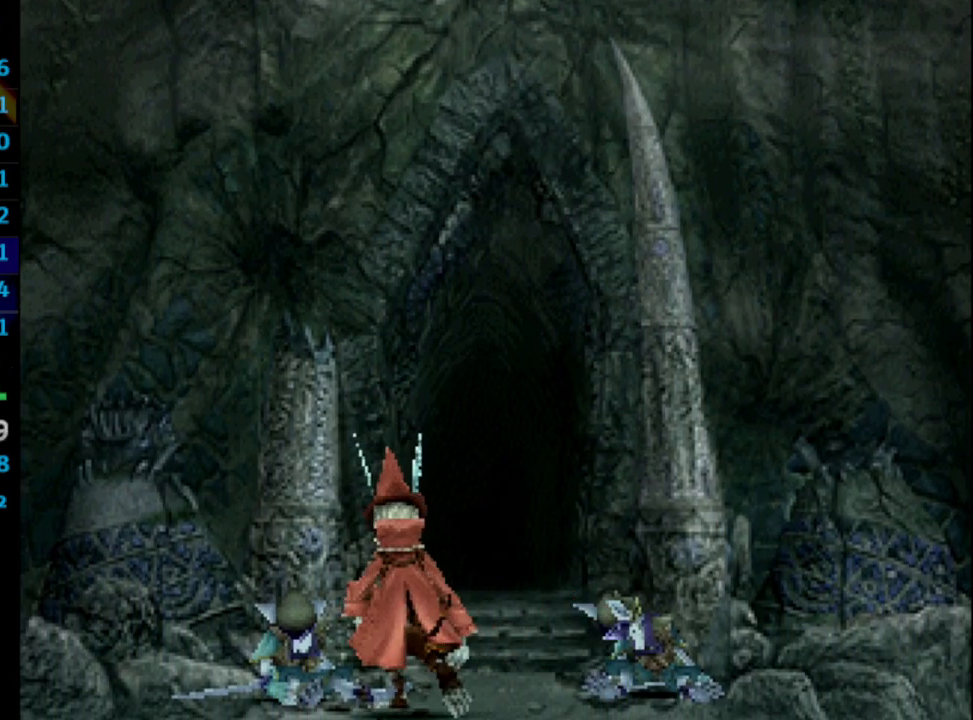
{"buttons": ["CROSS"], "left_stick": "center", "right_stick": "center", "events": [[33, "CROSS", "down"], [50, "CROSS", "up"], [50, "SQUARE", "down"], [117, "SQUARE", "up"], [167, "SQUARE", "down"], [217, "SQUARE", "up"], [250, "CROSS", "down"], [267, "CROSS", "up"], [300, "SQUARE", "down"], [367, "CROSS", "down"], [367, "SQUARE", "up"], [400, "CROSS", "up"], [417, "SQUARE", "down"], [483, "CROSS", "down"], [483, "SQUARE", "up"]]}
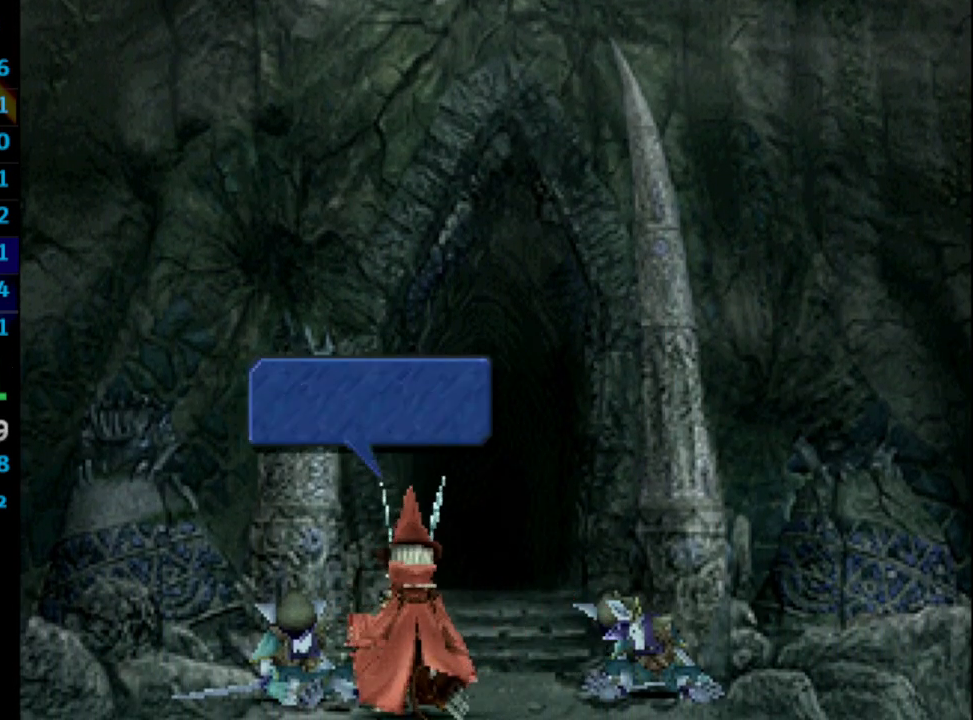
{"buttons": ["CROSS"], "left_stick": "center", "right_stick": "center", "events": [[17, "CROSS", "up"], [50, "SQUARE", "down"], [67, "CROSS", "down"], [83, "SQUARE", "up"], [100, "CROSS", "up"], [183, "SQUARE", "down"], [200, "CROSS", "down"], [217, "CROSS", "up"], [217, "SQUARE", "up"], [267, "CROSS", "down"], [300, "CROSS", "up"], [300, "SQUARE", "down"], [350, "SQUARE", "up"], [367, "CROSS", "down"], [417, "CROSS", "up"], [417, "SQUARE", "down"], [500, "CROSS", "down"], [500, "SQUARE", "up"]]}
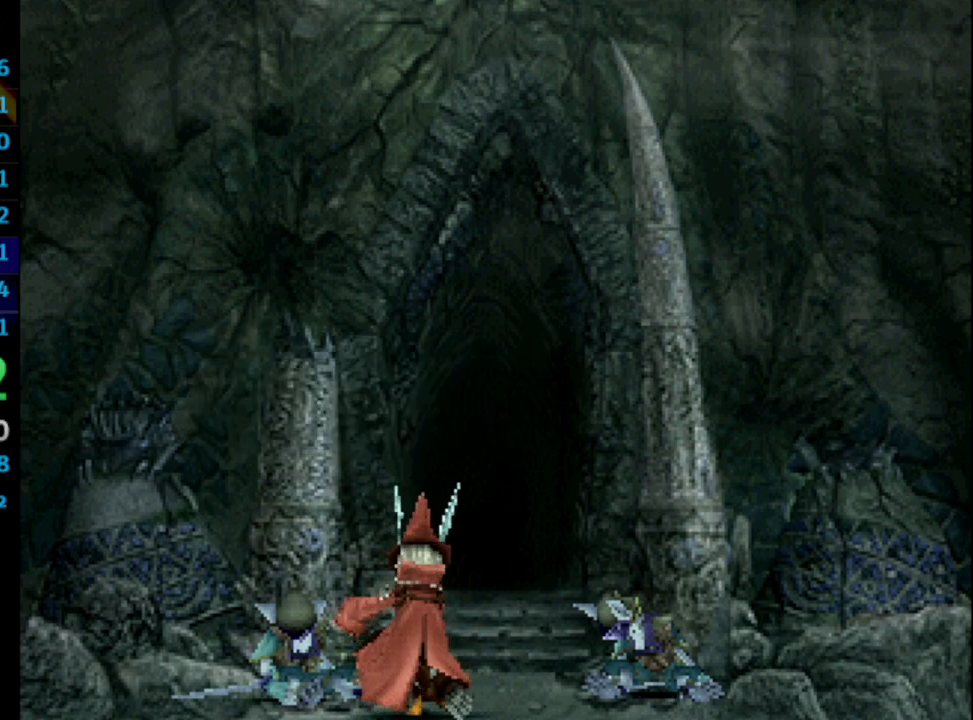
{"buttons": [], "left_stick": "center", "right_stick": "center", "events": [[33, "CROSS", "up"], [50, "SQUARE", "down"], [83, "CROSS", "down"], [100, "SQUARE", "up"], [133, "CROSS", "up"], [167, "SQUARE", "down"], [200, "CROSS", "down"], [233, "SQUARE", "up"], [250, "CROSS", "up"], [317, "SQUARE", "down"], [350, "SQUARE", "up"], [433, "SQUARE", "down"], [450, "CROSS", "down"], [467, "CROSS", "up"], [483, "SQUARE", "up"]]}
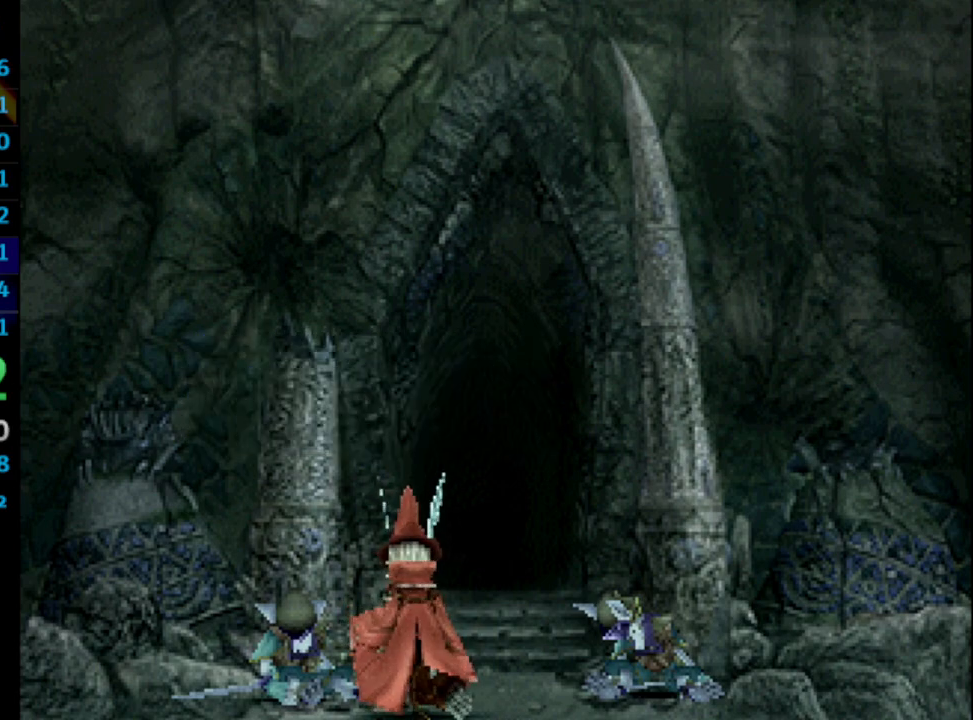
{"buttons": [], "left_stick": "center", "right_stick": "center", "events": [[50, "CROSS", "down"], [67, "CROSS", "up"], [67, "SQUARE", "down"], [133, "SQUARE", "up"], [183, "CROSS", "down"], [200, "CROSS", "up"], [200, "SQUARE", "down"], [267, "SQUARE", "up"], [283, "CROSS", "down"], [300, "CROSS", "up"], [350, "SQUARE", "down"], [400, "CROSS", "down"], [400, "SQUARE", "up"], [450, "CROSS", "up"], [467, "SQUARE", "down"], [500, "SQUARE", "up"]]}
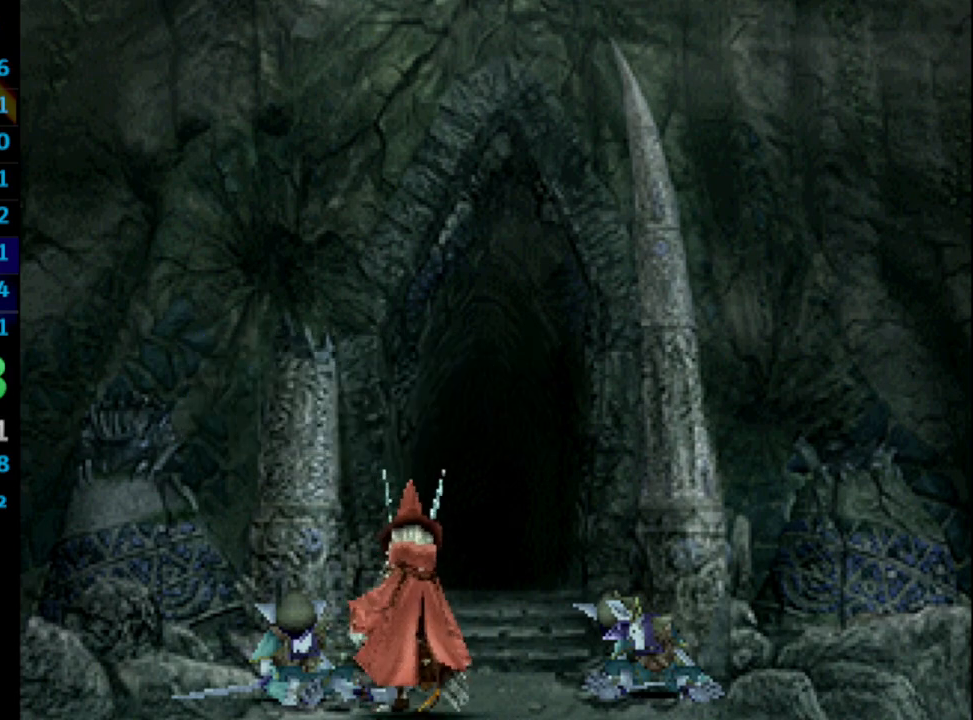
{"buttons": [], "left_stick": "center", "right_stick": "center", "events": [[100, "SQUARE", "down"], [133, "CROSS", "down"], [167, "CROSS", "up"], [167, "SQUARE", "up"], [217, "SQUARE", "down"], [267, "CROSS", "down"], [283, "CROSS", "up"], [283, "SQUARE", "up"], [367, "SQUARE", "down"], [450, "SQUARE", "up"]]}
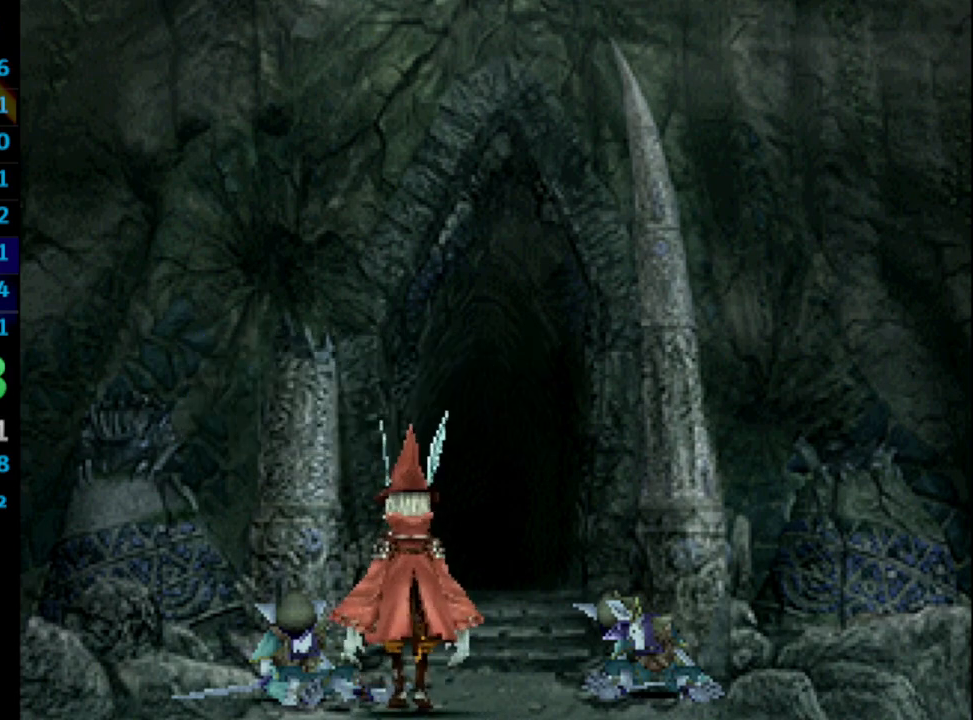
{"buttons": [], "left_stick": "center", "right_stick": "center", "events": [[17, "SQUARE", "down"], [67, "CROSS", "down"], [67, "SQUARE", "up"], [83, "CROSS", "up"], [150, "SQUARE", "down"], [167, "CROSS", "down"], [200, "SQUARE", "up"], [217, "CROSS", "up"], [267, "SQUARE", "down"], [317, "SQUARE", "up"], [383, "SQUARE", "down"], [433, "CROSS", "down"], [450, "CROSS", "up"], [450, "SQUARE", "up"]]}
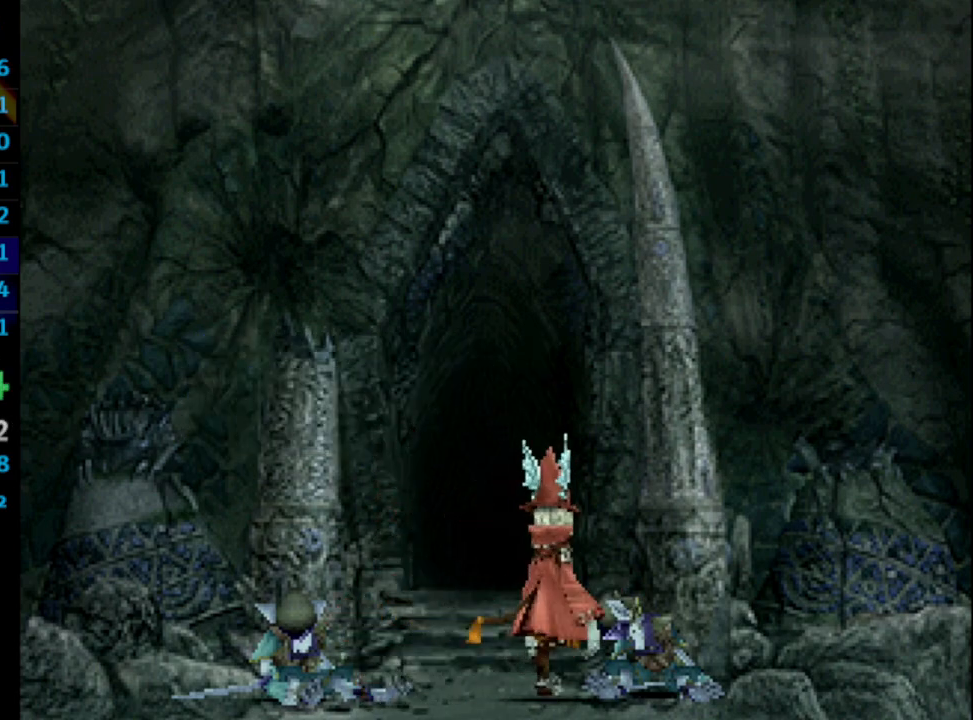
{"buttons": ["CROSS"], "left_stick": "center", "right_stick": "center", "events": [[17, "SQUARE", "down"], [33, "CROSS", "down"], [67, "CROSS", "up"], [83, "SQUARE", "up"], [167, "CROSS", "down"], [167, "SQUARE", "down"], [183, "CROSS", "up"], [200, "SQUARE", "up"], [267, "CROSS", "down"], [283, "CROSS", "up"], [283, "SQUARE", "down"], [450, "SQUARE", "up"], [483, "CROSS", "down"]]}
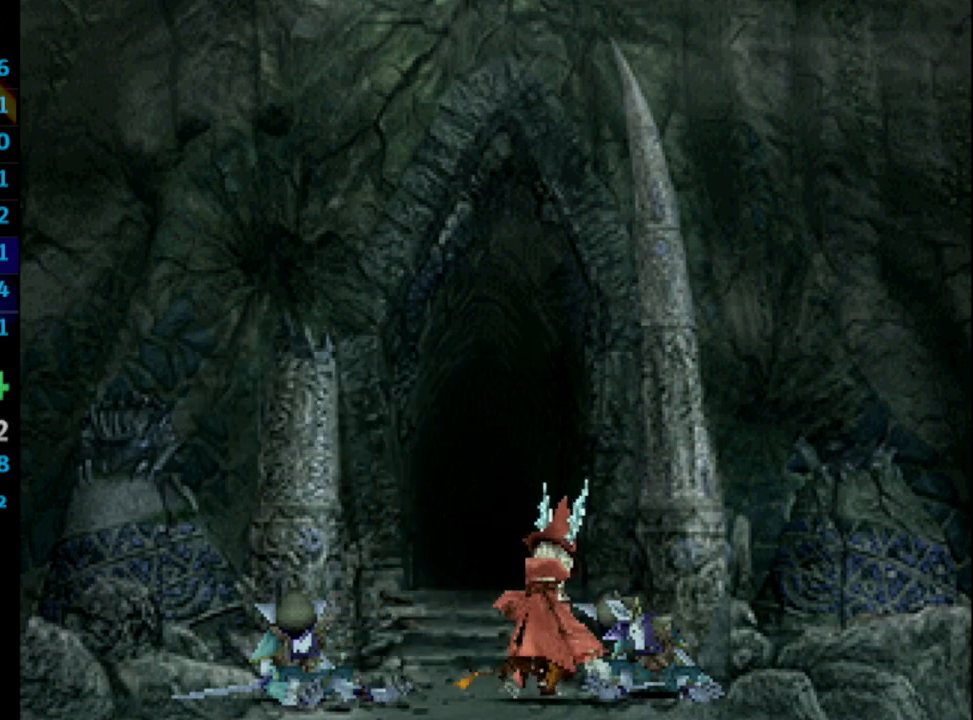
{"buttons": [], "left_stick": "center", "right_stick": "center", "events": [[17, "SQUARE", "down"], [83, "SQUARE", "up"], [150, "CROSS", "up"], [150, "SQUARE", "down"], [183, "CROSS", "down"], [183, "SQUARE", "up"], [217, "CROSS", "up"], [250, "SQUARE", "down"], [267, "CROSS", "down"], [317, "SQUARE", "up"], [350, "CROSS", "up"], [417, "SQUARE", "down"], [433, "CROSS", "down"], [450, "CROSS", "up"], [450, "SQUARE", "up"]]}
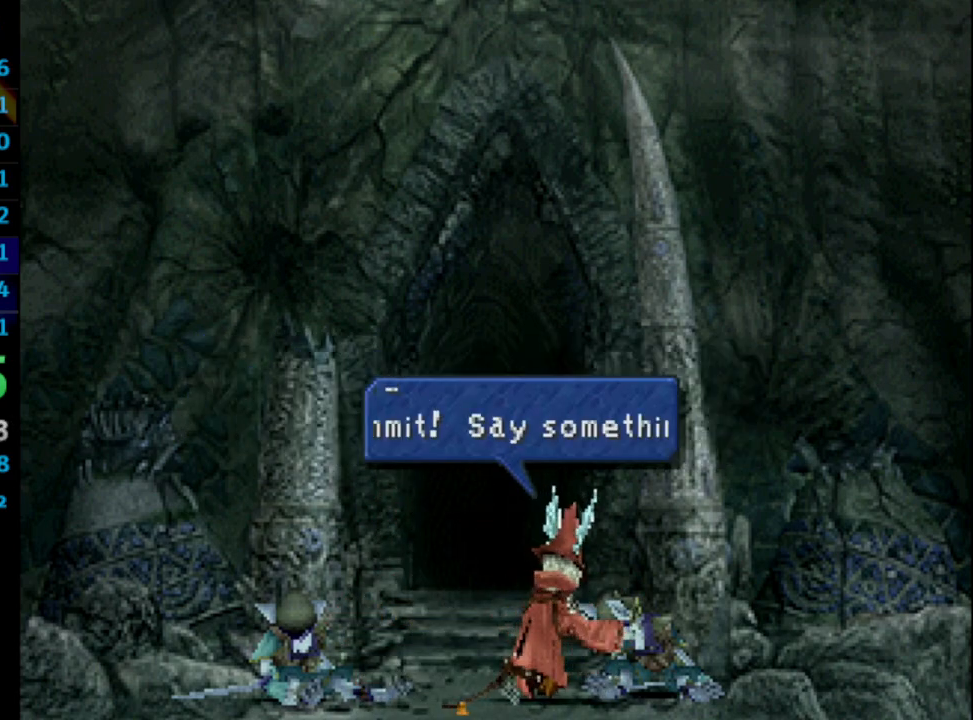
{"buttons": [], "left_stick": "center", "right_stick": "center", "events": [[33, "SQUARE", "down"], [83, "SQUARE", "up"], [133, "CROSS", "down"], [167, "CROSS", "up"], [167, "SQUARE", "down"], [200, "SQUARE", "up"], [250, "CROSS", "down"], [300, "CROSS", "up"], [300, "SQUARE", "down"], [333, "SQUARE", "up"], [383, "CROSS", "down"], [417, "CROSS", "up"], [417, "SQUARE", "down"], [483, "SQUARE", "up"]]}
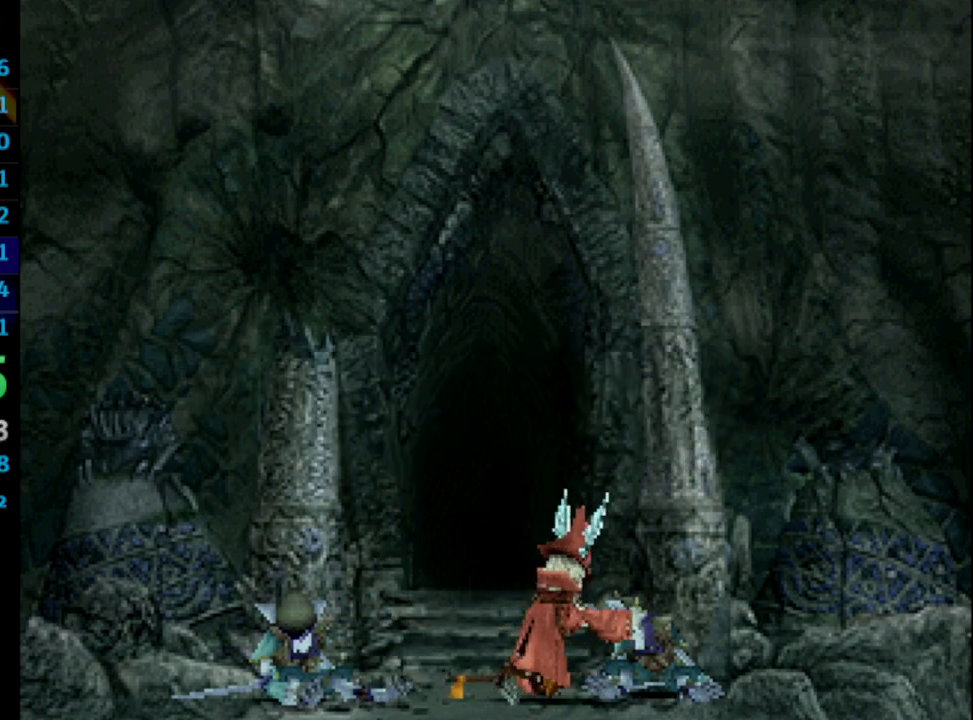
{"buttons": ["SQUARE"], "left_stick": "center", "right_stick": "center", "events": [[17, "CROSS", "down"], [50, "CROSS", "up"], [67, "SQUARE", "down"], [100, "SQUARE", "up"], [117, "CROSS", "down"], [167, "CROSS", "up"], [300, "CROSS", "down"], [333, "CROSS", "up"], [333, "SQUARE", "down"], [383, "SQUARE", "up"], [400, "CROSS", "down"], [450, "CROSS", "up"], [483, "SQUARE", "down"]]}
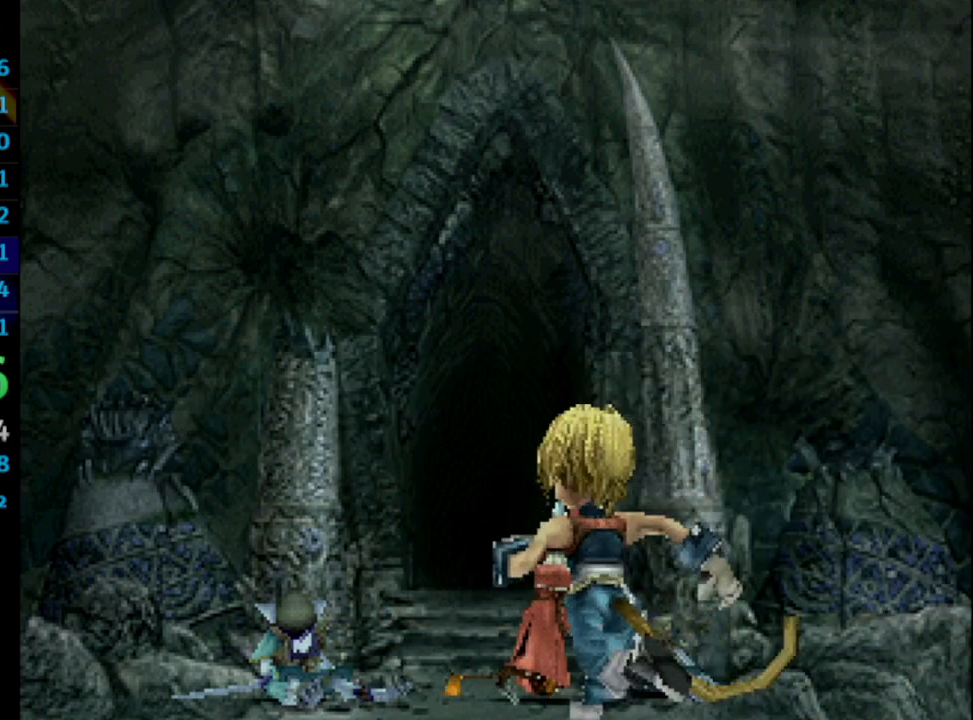
{"buttons": [], "left_stick": "center", "right_stick": "center", "events": [[33, "SQUARE", "up"], [67, "CROSS", "down"], [100, "CROSS", "up"], [117, "SQUARE", "down"], [150, "CROSS", "down"], [150, "SQUARE", "up"], [200, "CROSS", "up"], [233, "SQUARE", "down"], [300, "CROSS", "down"], [300, "SQUARE", "up"], [350, "CROSS", "up"], [367, "SQUARE", "down"], [417, "CROSS", "down"], [433, "CROSS", "up"], [433, "SQUARE", "up"]]}
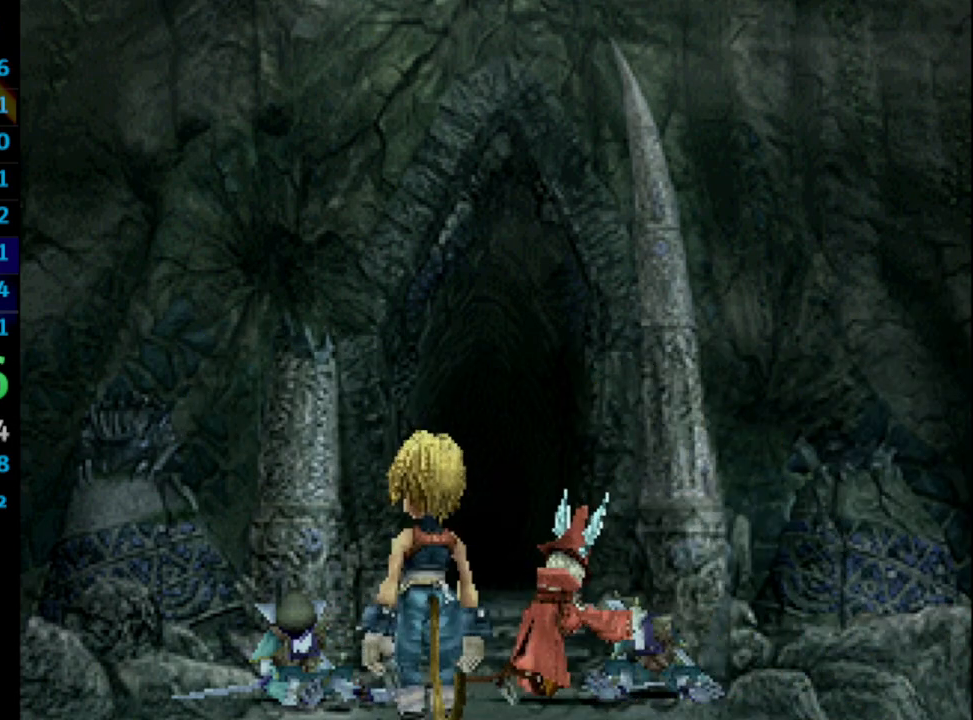
{"buttons": [], "left_stick": "center", "right_stick": "center", "events": [[33, "SQUARE", "down"], [50, "CROSS", "down"], [83, "SQUARE", "up"], [100, "CROSS", "up"], [150, "SQUARE", "down"], [167, "CROSS", "down"], [200, "SQUARE", "up"], [217, "CROSS", "up"], [300, "SQUARE", "down"], [367, "SQUARE", "up"], [417, "CROSS", "down"], [450, "CROSS", "up"], [450, "SQUARE", "down"], [483, "SQUARE", "up"]]}
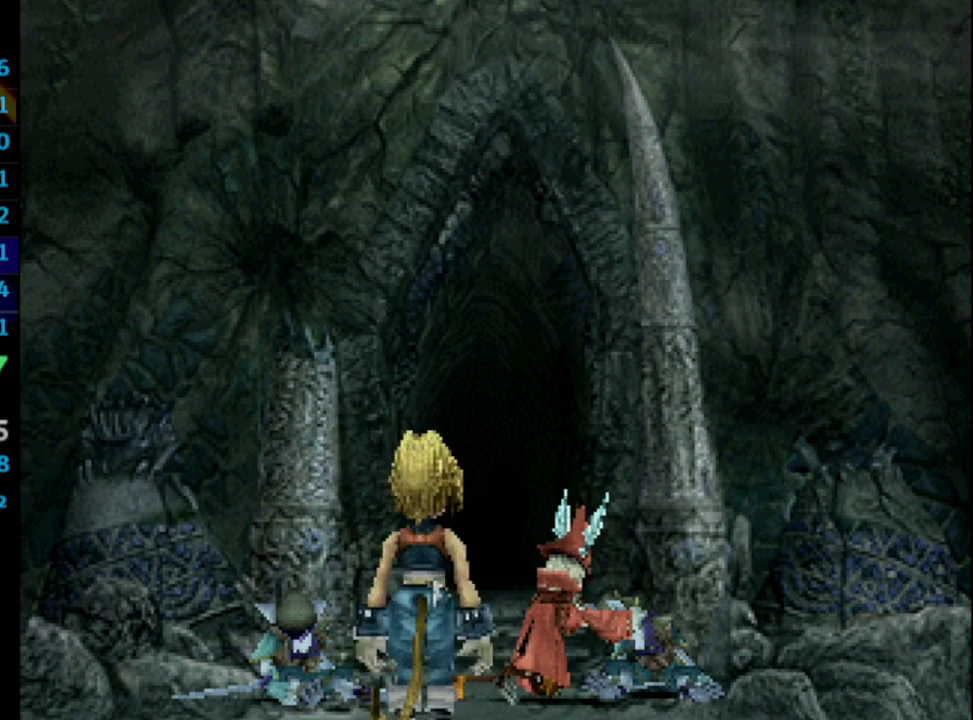
{"buttons": ["SQUARE"], "left_stick": "center", "right_stick": "center", "events": [[33, "CROSS", "down"], [67, "CROSS", "up"], [67, "SQUARE", "down"], [150, "CROSS", "down"], [167, "CROSS", "up"], [267, "CROSS", "down"], [267, "SQUARE", "up"], [333, "CROSS", "up"], [350, "SQUARE", "down"], [400, "SQUARE", "up"], [417, "CROSS", "down"], [467, "CROSS", "up"], [483, "SQUARE", "down"]]}
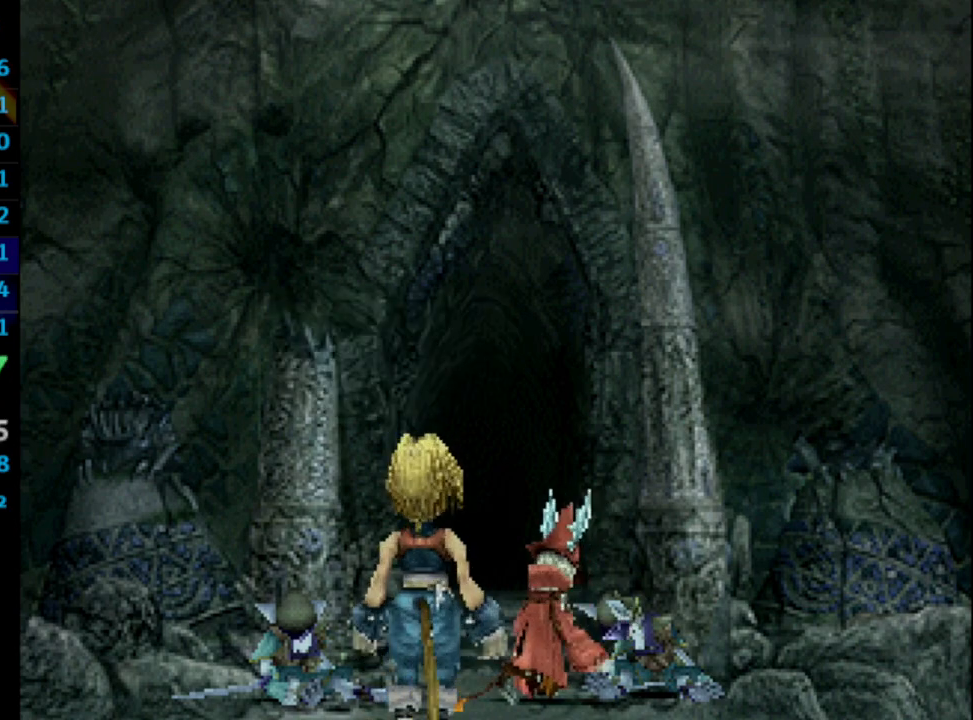
{"buttons": [], "left_stick": "center", "right_stick": "center", "events": [[17, "CROSS", "down"], [33, "SQUARE", "up"], [117, "CROSS", "up"], [117, "SQUARE", "down"], [150, "SQUARE", "up"], [200, "CROSS", "down"], [233, "CROSS", "up"], [250, "SQUARE", "down"], [300, "SQUARE", "up"], [317, "CROSS", "down"], [367, "CROSS", "up"], [367, "SQUARE", "down"], [450, "CROSS", "down"], [450, "SQUARE", "up"], [483, "CROSS", "up"]]}
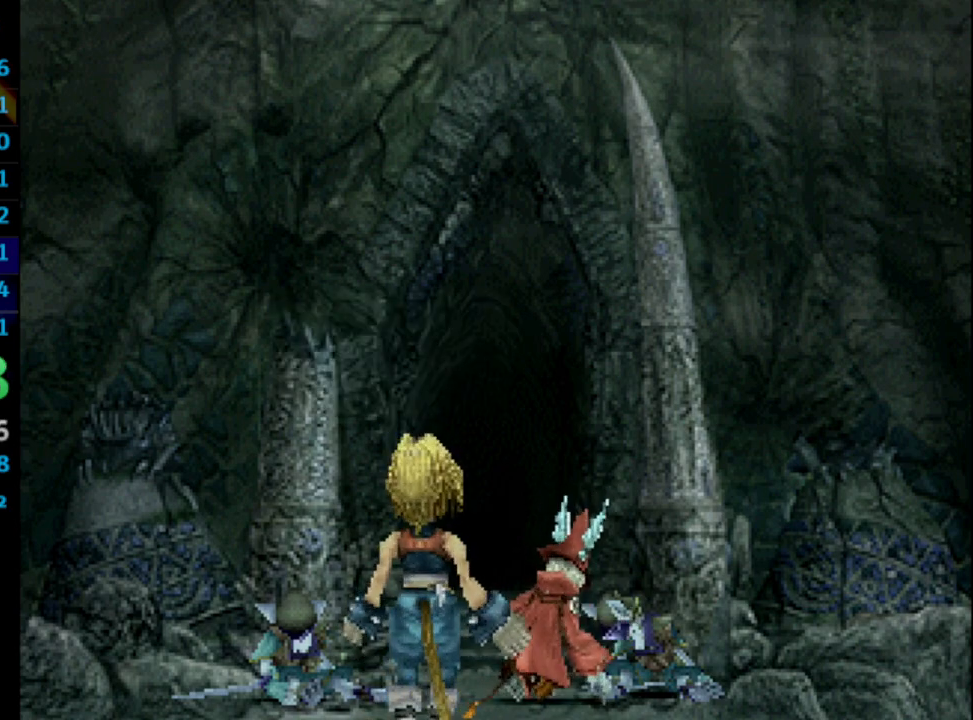
{"buttons": [], "left_stick": "center", "right_stick": "center", "events": [[33, "SQUARE", "down"], [50, "CROSS", "down"], [83, "SQUARE", "up"], [117, "CROSS", "up"], [150, "SQUARE", "down"], [200, "SQUARE", "up"], [300, "SQUARE", "down"], [333, "CROSS", "down"], [367, "SQUARE", "up"], [383, "CROSS", "up"], [450, "CROSS", "down"], [450, "SQUARE", "down"], [467, "CROSS", "up"], [483, "SQUARE", "up"]]}
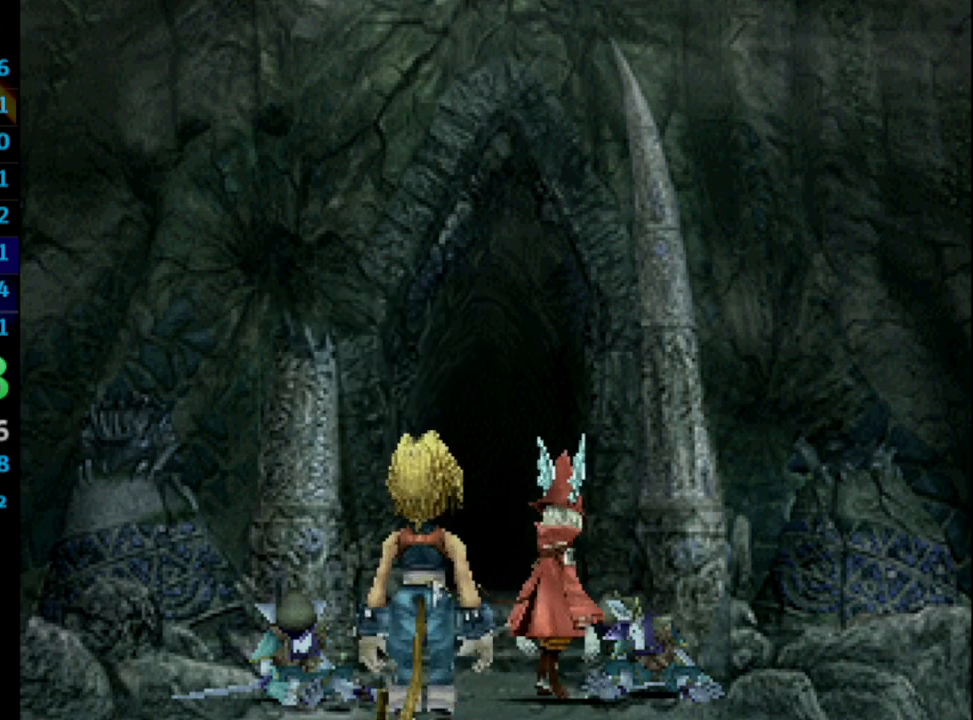
{"buttons": ["SQUARE"], "left_stick": "center", "right_stick": "center", "events": [[67, "CROSS", "down"], [83, "SQUARE", "down"], [117, "CROSS", "up"], [133, "SQUARE", "up"], [200, "CROSS", "down"], [233, "SQUARE", "down"], [267, "CROSS", "up"], [267, "SQUARE", "up"], [333, "CROSS", "down"], [350, "SQUARE", "down"], [383, "CROSS", "up"], [400, "SQUARE", "up"], [450, "CROSS", "down"], [483, "CROSS", "up"], [500, "SQUARE", "down"]]}
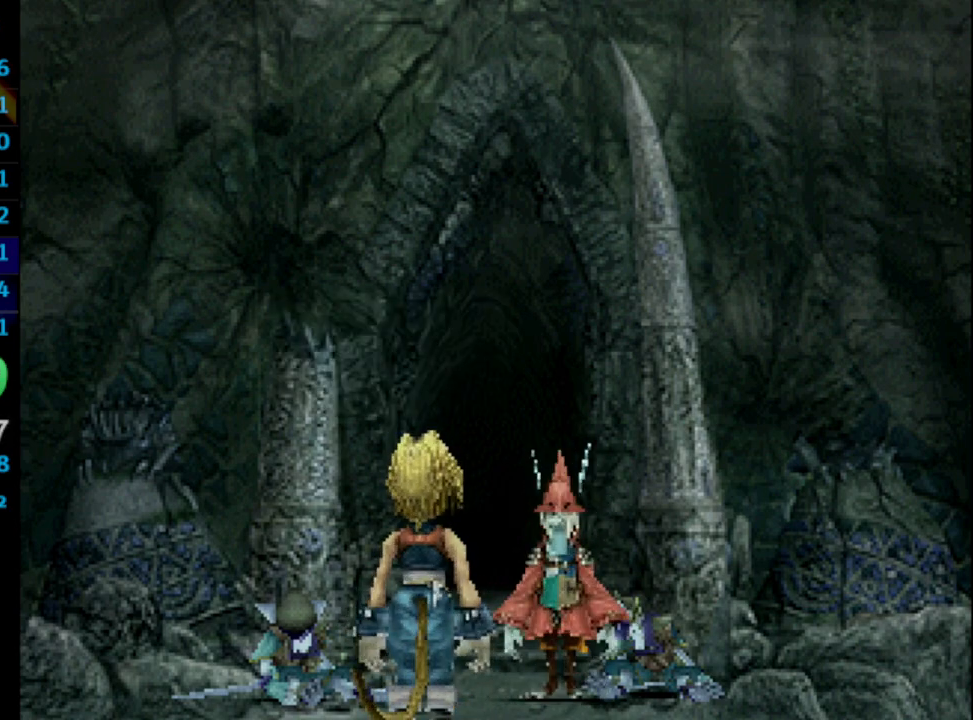
{"buttons": ["CROSS", "SQUARE"], "left_stick": "center", "right_stick": "center", "events": [[50, "SQUARE", "up"], [67, "CROSS", "down"], [100, "CROSS", "up"], [167, "CROSS", "down"], [217, "CROSS", "up"], [250, "SQUARE", "down"], [300, "CROSS", "down"], [317, "SQUARE", "up"], [333, "CROSS", "up"], [383, "SQUARE", "down"], [417, "CROSS", "down"], [433, "CROSS", "up"], [433, "SQUARE", "up"], [483, "CROSS", "down"], [500, "SQUARE", "down"]]}
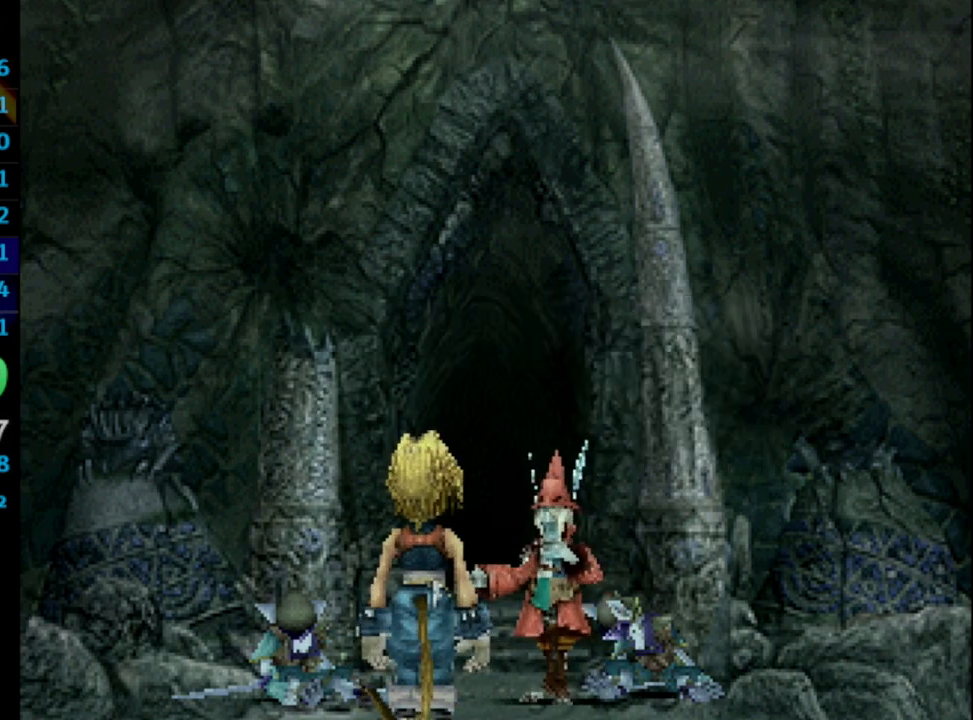
{"buttons": [], "left_stick": "center", "right_stick": "center", "events": [[33, "CROSS", "up"], [67, "SQUARE", "up"], [117, "CROSS", "down"], [150, "CROSS", "up"], [150, "SQUARE", "down"], [183, "CROSS", "down"], [200, "SQUARE", "up"], [233, "CROSS", "up"], [250, "SQUARE", "down"], [317, "CROSS", "down"], [317, "SQUARE", "up"], [367, "CROSS", "up"], [433, "CROSS", "down"], [467, "CROSS", "up"]]}
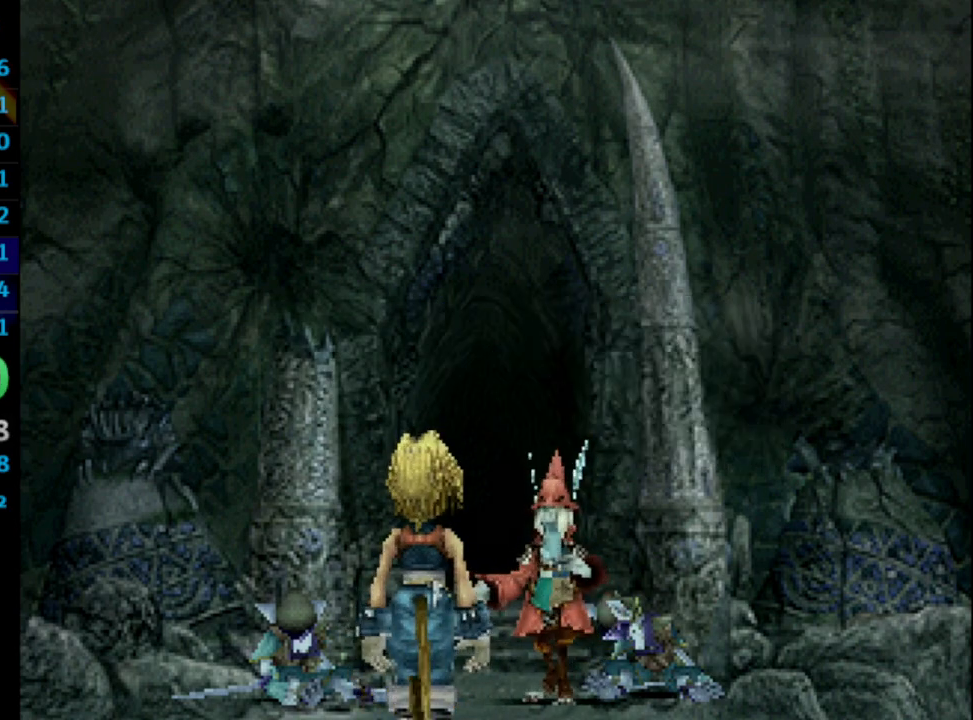
{"buttons": [], "left_stick": "center", "right_stick": "center", "events": [[67, "CROSS", "down"], [117, "CROSS", "up"], [167, "SQUARE", "down"], [200, "CROSS", "down"], [217, "SQUARE", "up"], [300, "SQUARE", "down"], [333, "CROSS", "up"], [367, "SQUARE", "up"], [400, "CROSS", "down"], [417, "SQUARE", "down"], [450, "CROSS", "up"], [467, "SQUARE", "up"]]}
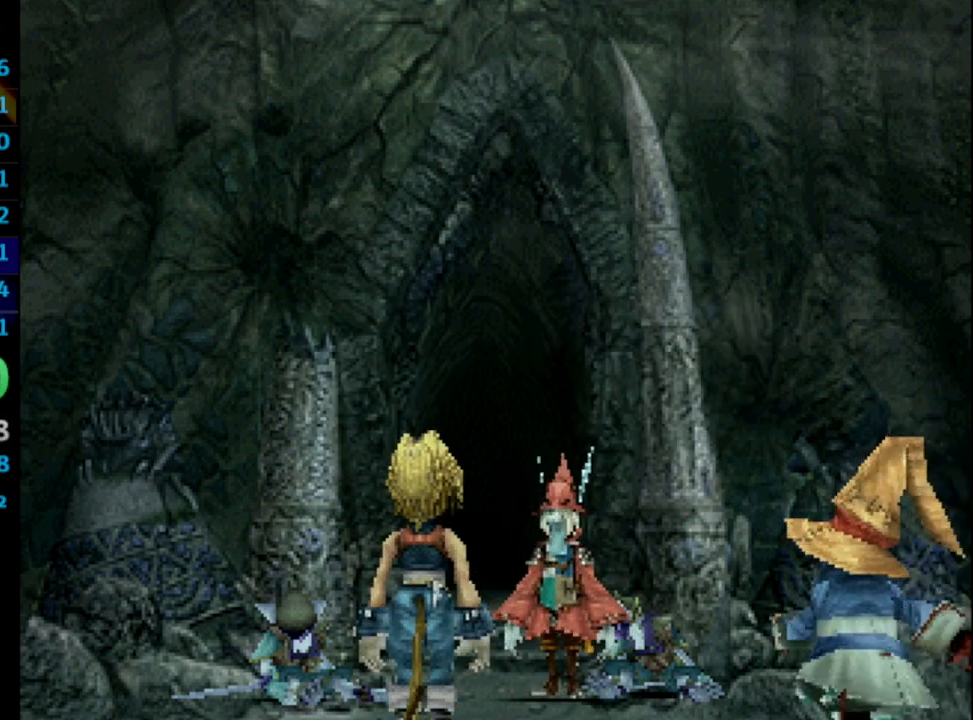
{"buttons": ["CROSS", "SQUARE"], "left_stick": "center", "right_stick": "center", "events": [[50, "SQUARE", "down"], [117, "SQUARE", "up"], [150, "CROSS", "down"], [183, "CROSS", "up"], [183, "SQUARE", "down"], [233, "CROSS", "down"], [233, "SQUARE", "up"], [267, "CROSS", "up"], [333, "SQUARE", "down"], [383, "SQUARE", "up"], [450, "CROSS", "down"], [467, "SQUARE", "down"]]}
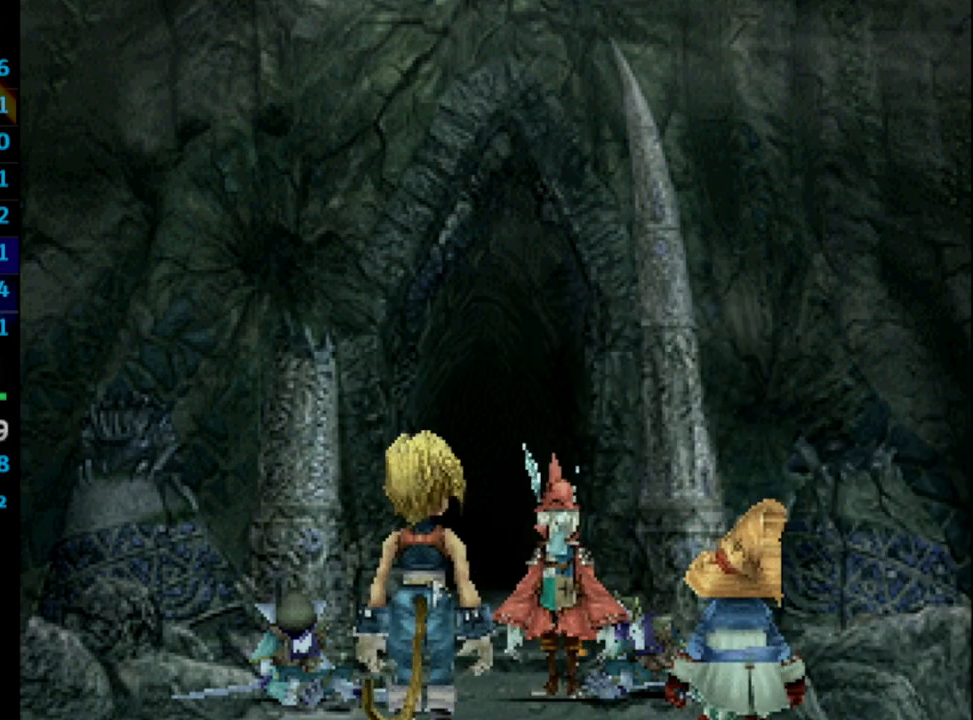
{"buttons": [], "left_stick": "center", "right_stick": "center", "events": [[17, "CROSS", "up"], [50, "SQUARE", "up"], [117, "SQUARE", "down"], [150, "SQUARE", "up"], [267, "SQUARE", "down"], [333, "SQUARE", "up"], [367, "CROSS", "down"], [383, "CROSS", "up"], [400, "SQUARE", "down"], [467, "SQUARE", "up"], [483, "CROSS", "down"], [500, "CROSS", "up"]]}
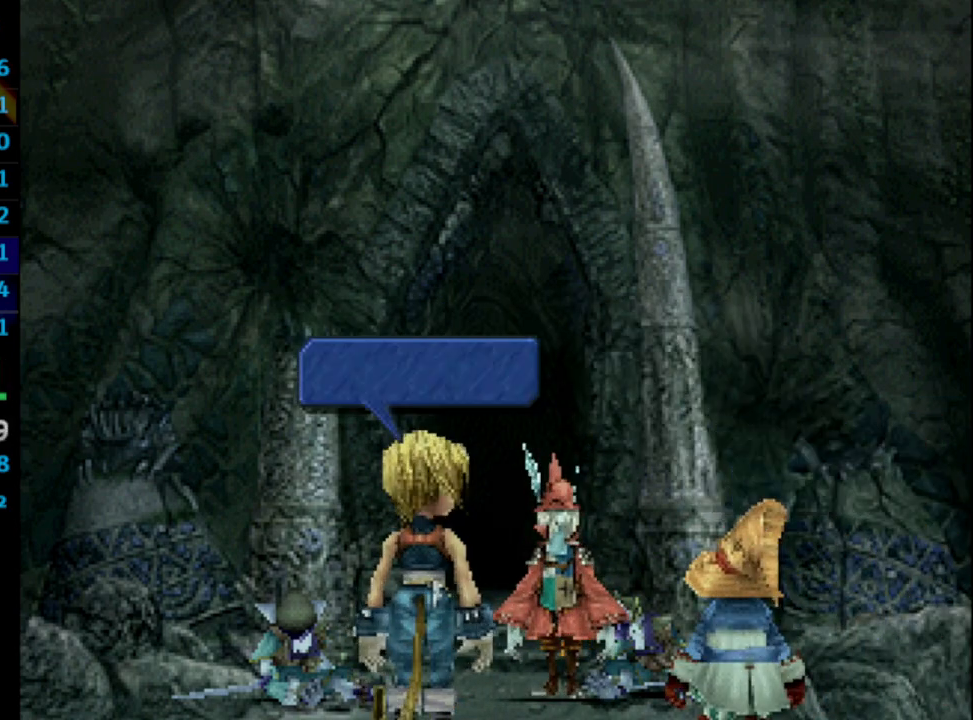
{"buttons": ["SQUARE"], "left_stick": "center", "right_stick": "center", "events": [[67, "SQUARE", "down"], [117, "SQUARE", "up"], [183, "SQUARE", "down"], [217, "CROSS", "down"], [267, "CROSS", "up"], [267, "SQUARE", "up"], [333, "CROSS", "down"], [333, "SQUARE", "down"], [350, "CROSS", "up"], [383, "SQUARE", "up"], [433, "CROSS", "down"], [483, "CROSS", "up"], [483, "SQUARE", "down"]]}
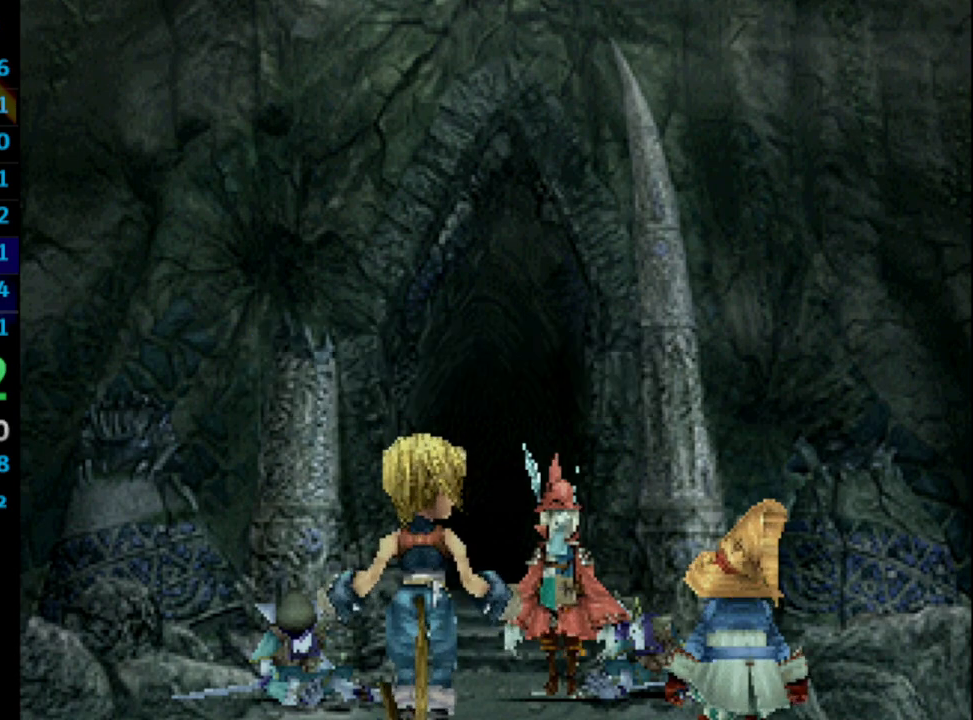
{"buttons": [], "left_stick": "center", "right_stick": "center", "events": [[33, "SQUARE", "up"], [83, "CROSS", "down"], [117, "CROSS", "up"], [117, "SQUARE", "down"], [167, "SQUARE", "up"], [183, "CROSS", "down"], [233, "CROSS", "up"], [267, "SQUARE", "down"], [300, "CROSS", "down"], [333, "SQUARE", "up"], [350, "CROSS", "up"], [417, "CROSS", "down"], [433, "CROSS", "up"]]}
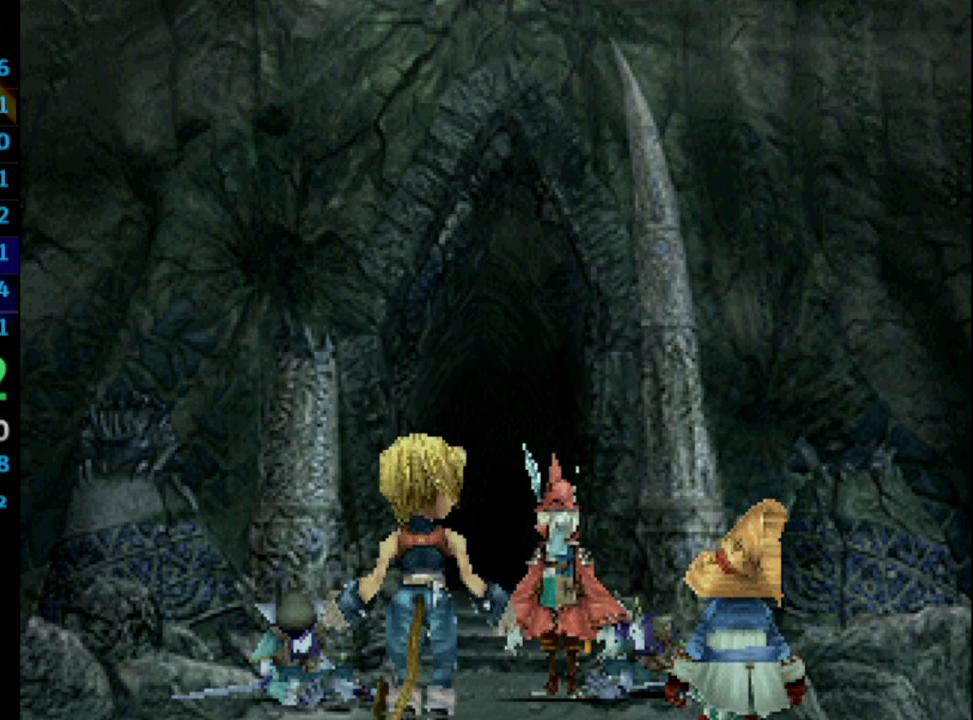
{"buttons": ["SQUARE"], "left_stick": "center", "right_stick": "center", "events": [[33, "SQUARE", "down"], [50, "CROSS", "down"], [67, "CROSS", "up"], [83, "SQUARE", "up"], [183, "CROSS", "down"], [183, "SQUARE", "down"], [200, "CROSS", "up"], [250, "SQUARE", "up"], [317, "CROSS", "down"], [333, "SQUARE", "down"], [367, "CROSS", "up"], [383, "SQUARE", "up"], [433, "CROSS", "down"], [433, "SQUARE", "down"], [483, "CROSS", "up"]]}
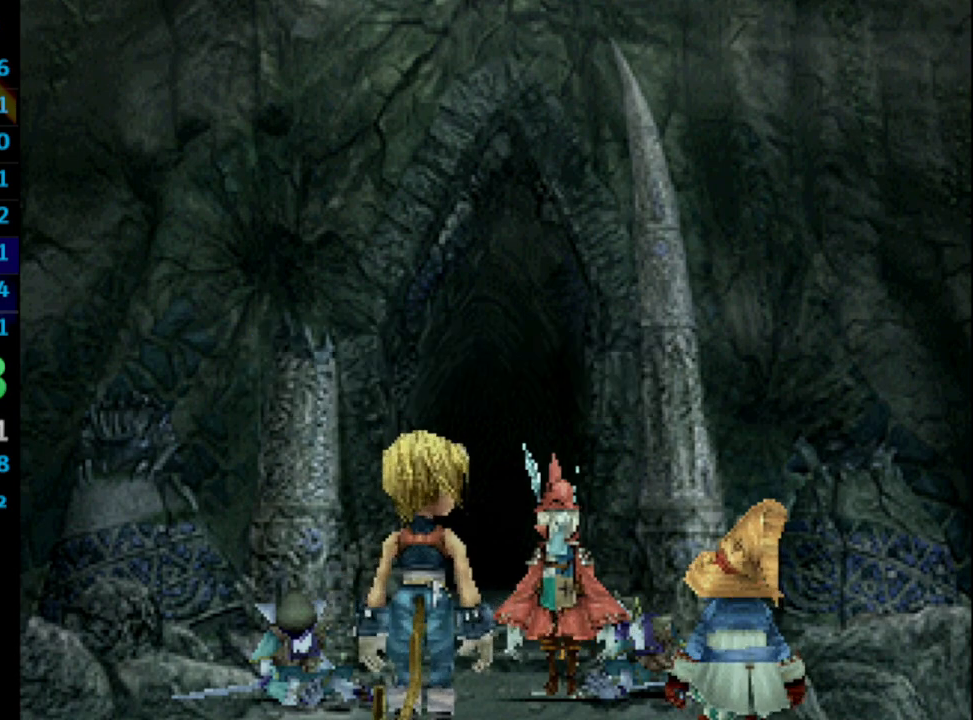
{"buttons": [], "left_stick": "center", "right_stick": "center", "events": [[17, "SQUARE", "up"], [83, "CROSS", "down"], [117, "CROSS", "up"], [117, "SQUARE", "down"], [150, "SQUARE", "up"], [200, "CROSS", "down"], [233, "CROSS", "up"], [233, "SQUARE", "down"], [317, "CROSS", "down"], [317, "SQUARE", "up"], [350, "CROSS", "up"], [383, "SQUARE", "down"], [450, "CROSS", "down"], [450, "SQUARE", "up"], [500, "CROSS", "up"]]}